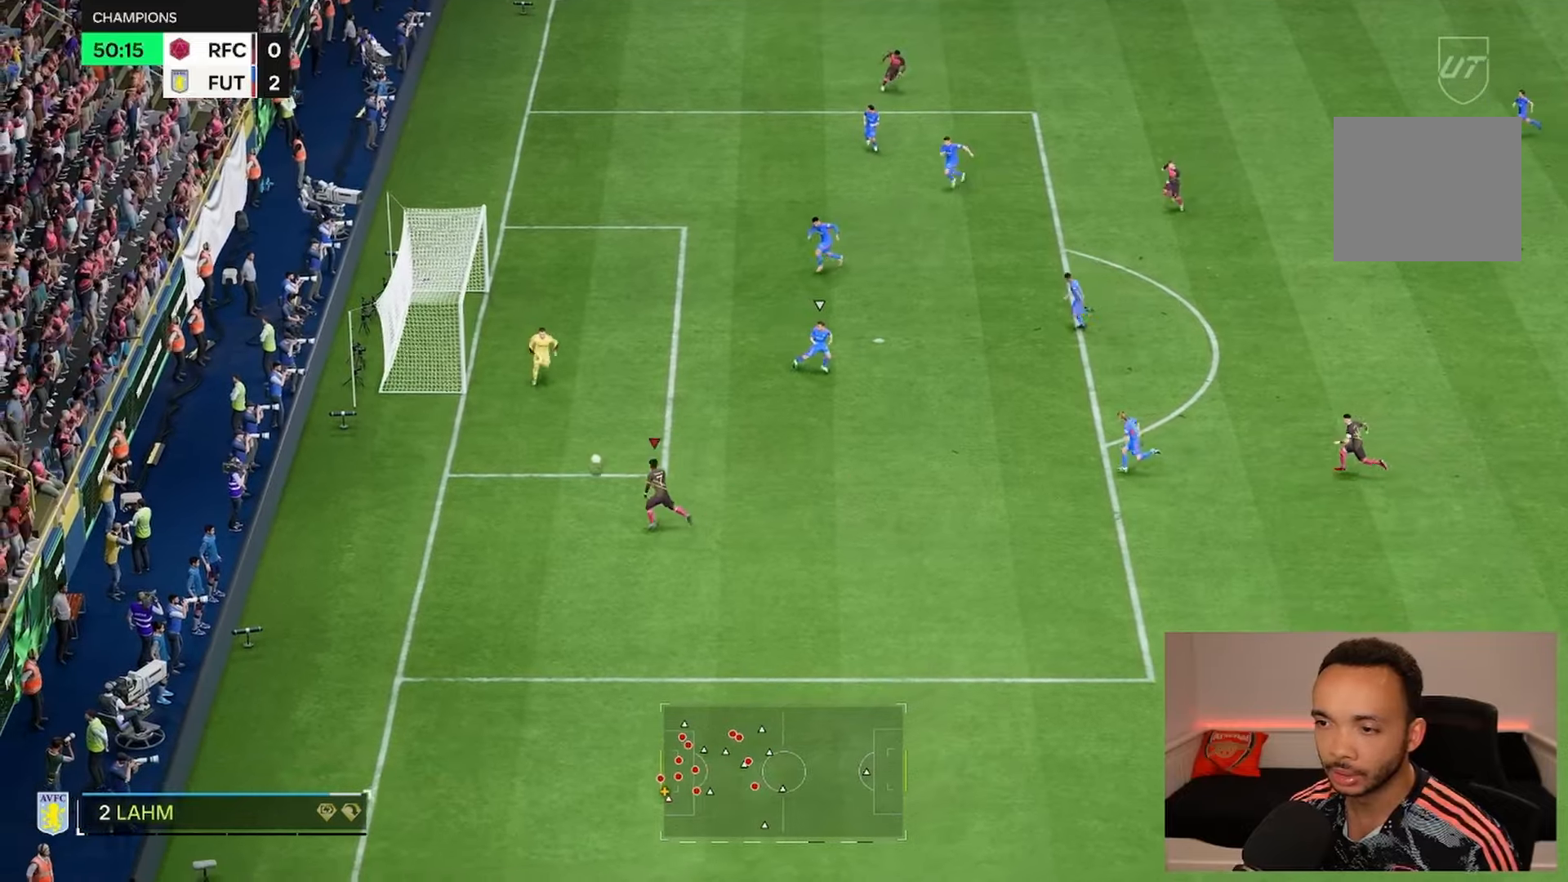
Gameplay with a controller (PlayStation layout); each line is a JSON object with the inputs held at the frame after it (dt_ms = milliseconds from this image to that frame). "events" lists button and stick changes between this image and that frame as [ms after this image, input, new state], when the widget could be followed in between. Not read: L3 R3.
{"dt_ms": 500, "buttons": [], "left_stick": "down-right", "right_stick": "center", "events": []}
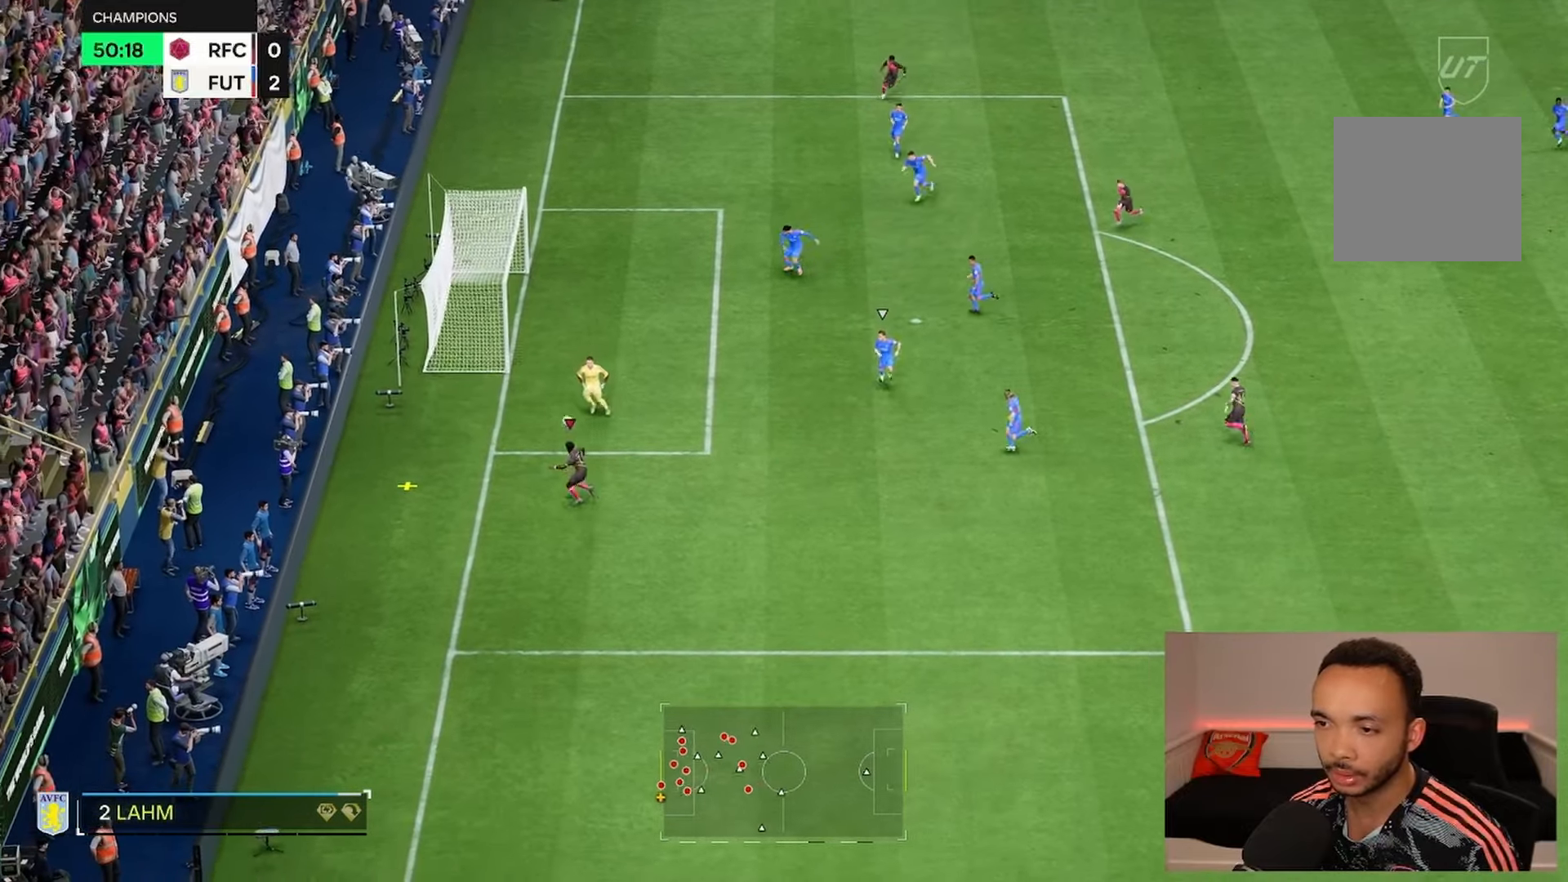
{"dt_ms": 500, "buttons": [], "left_stick": "right", "right_stick": "center", "events": [[283, "left_stick", "right"]]}
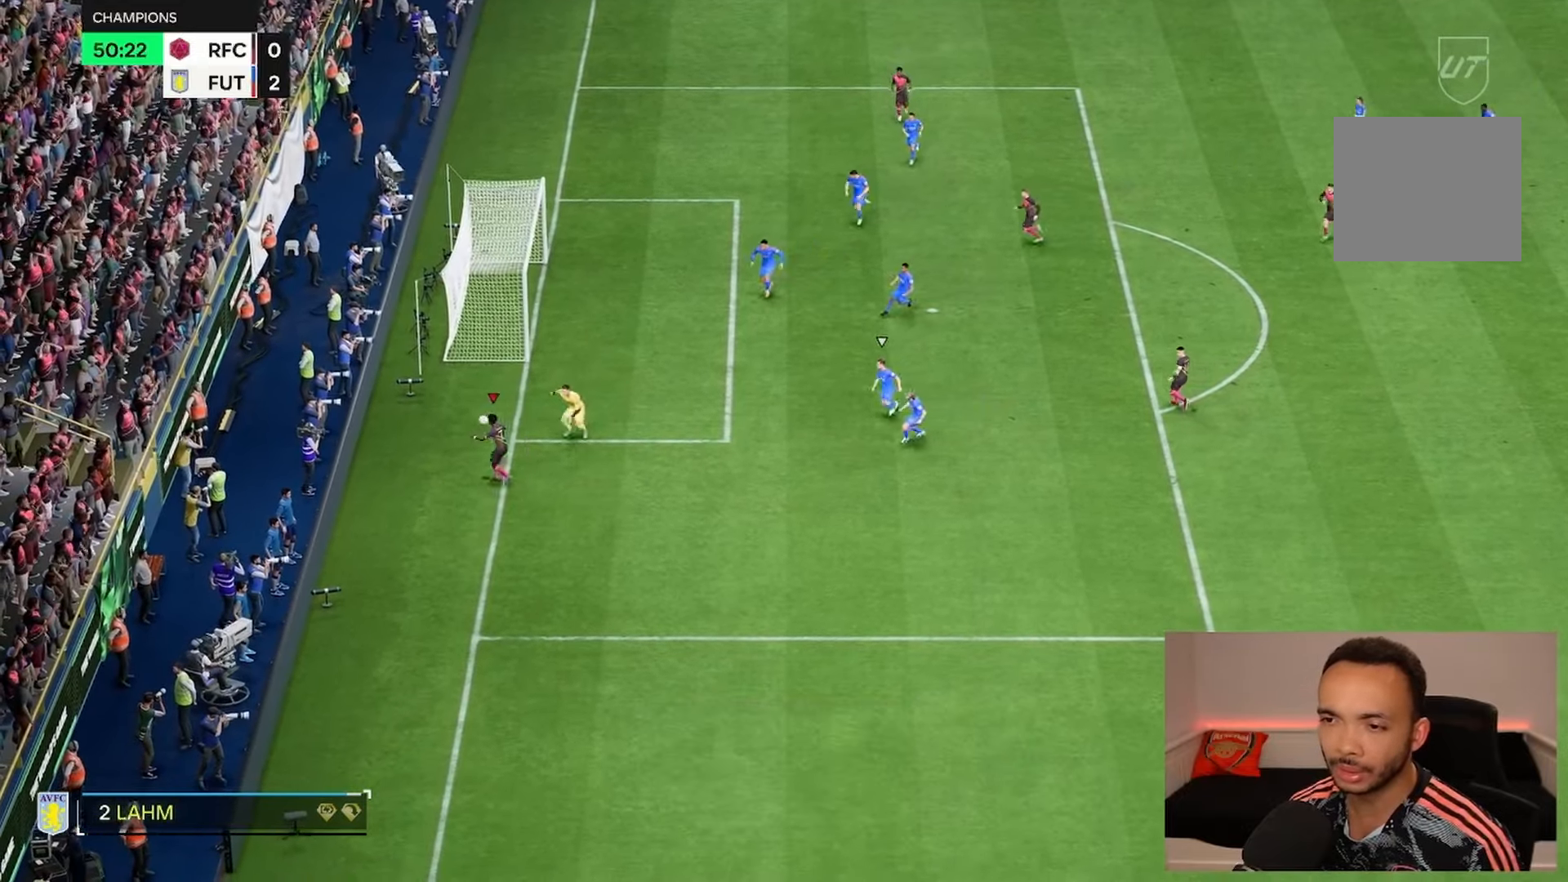
{"dt_ms": 500, "buttons": [], "left_stick": "right", "right_stick": "center", "events": []}
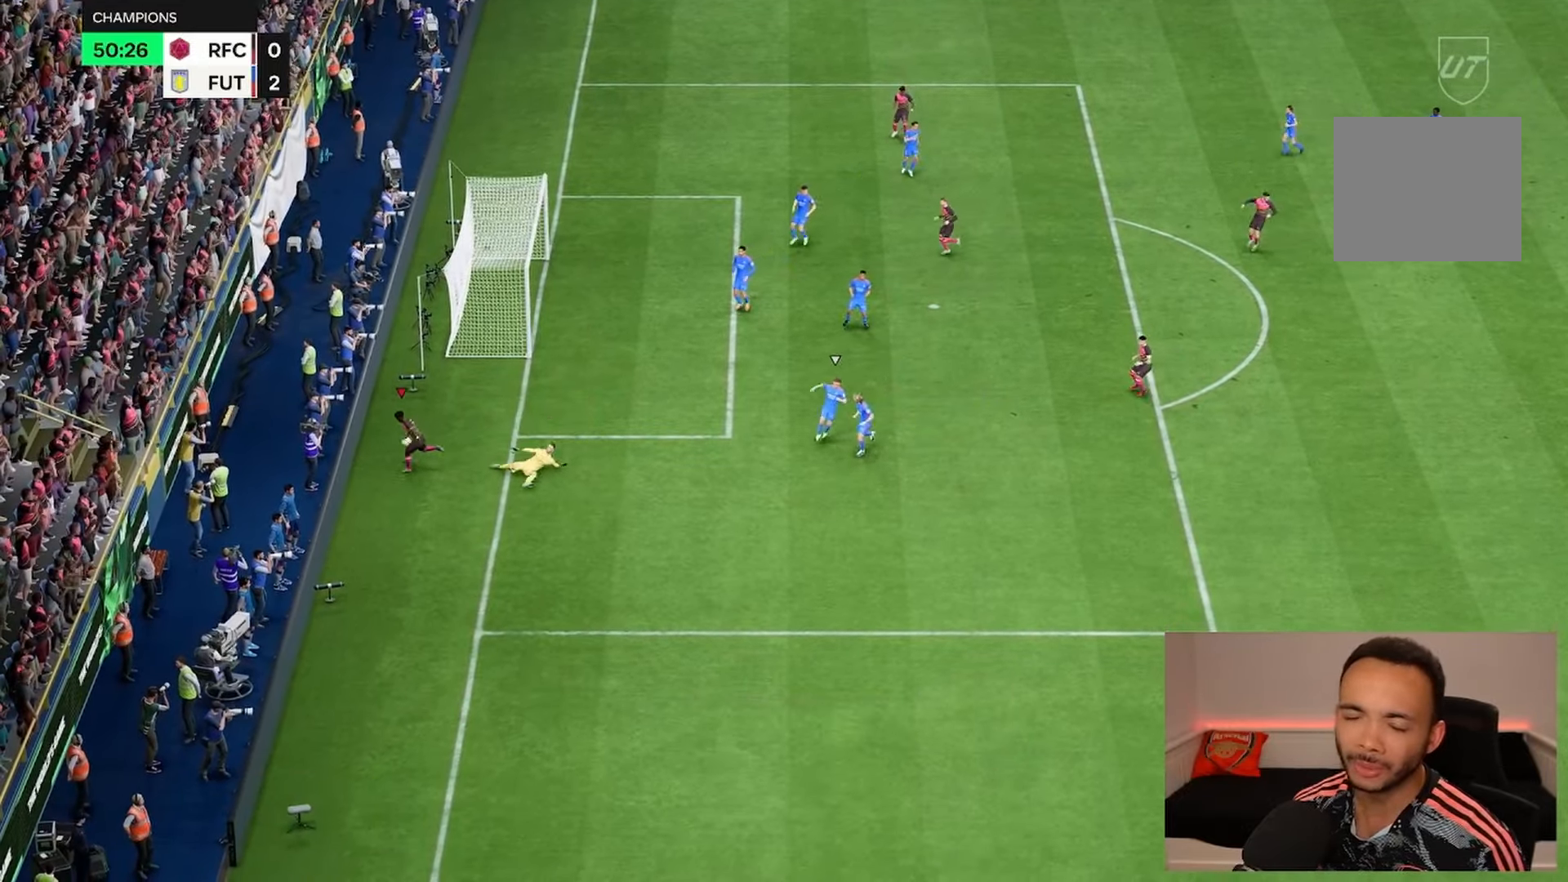
{"dt_ms": 500, "buttons": [], "left_stick": "center", "right_stick": "center", "events": [[33, "left_stick", "center"]]}
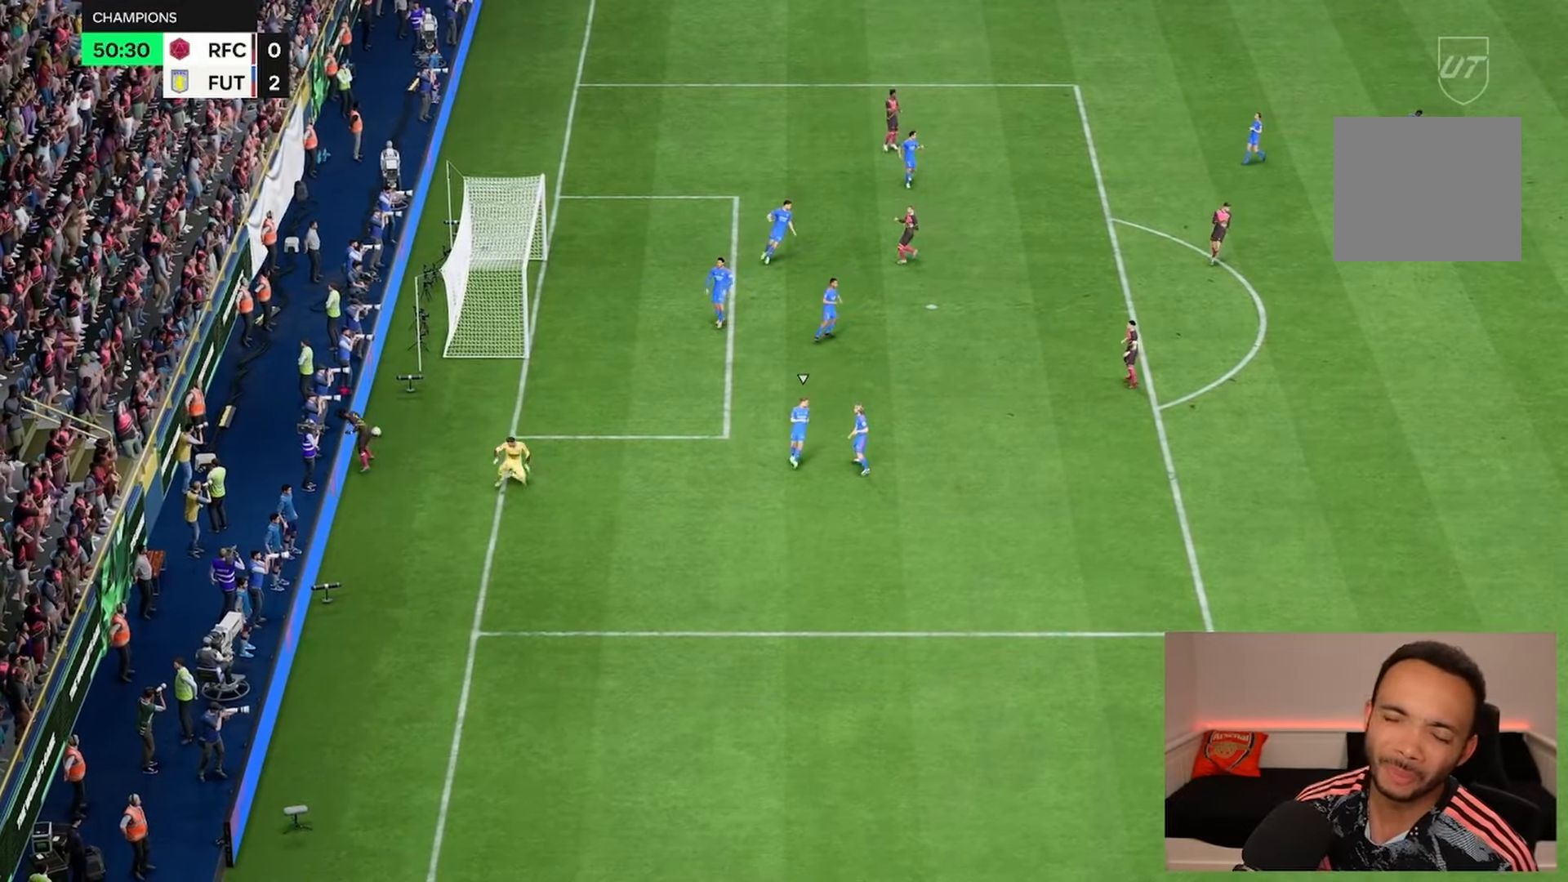
{"dt_ms": 500, "buttons": [], "left_stick": "center", "right_stick": "center", "events": []}
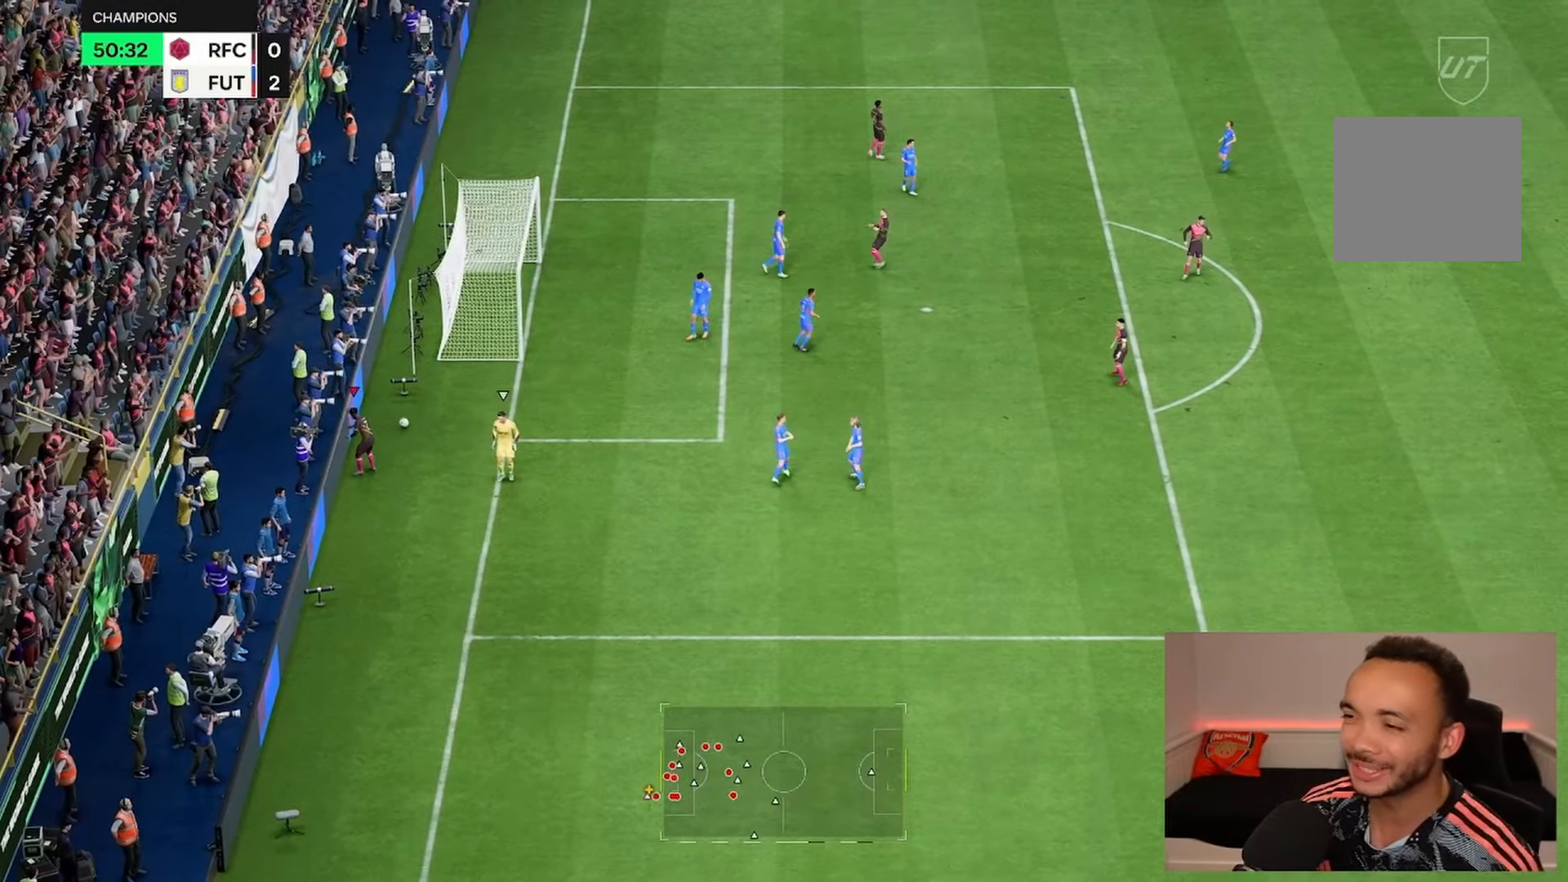
{"dt_ms": 500, "buttons": ["R1"], "left_stick": "center", "right_stick": "center", "events": [[467, "R1", "down"]]}
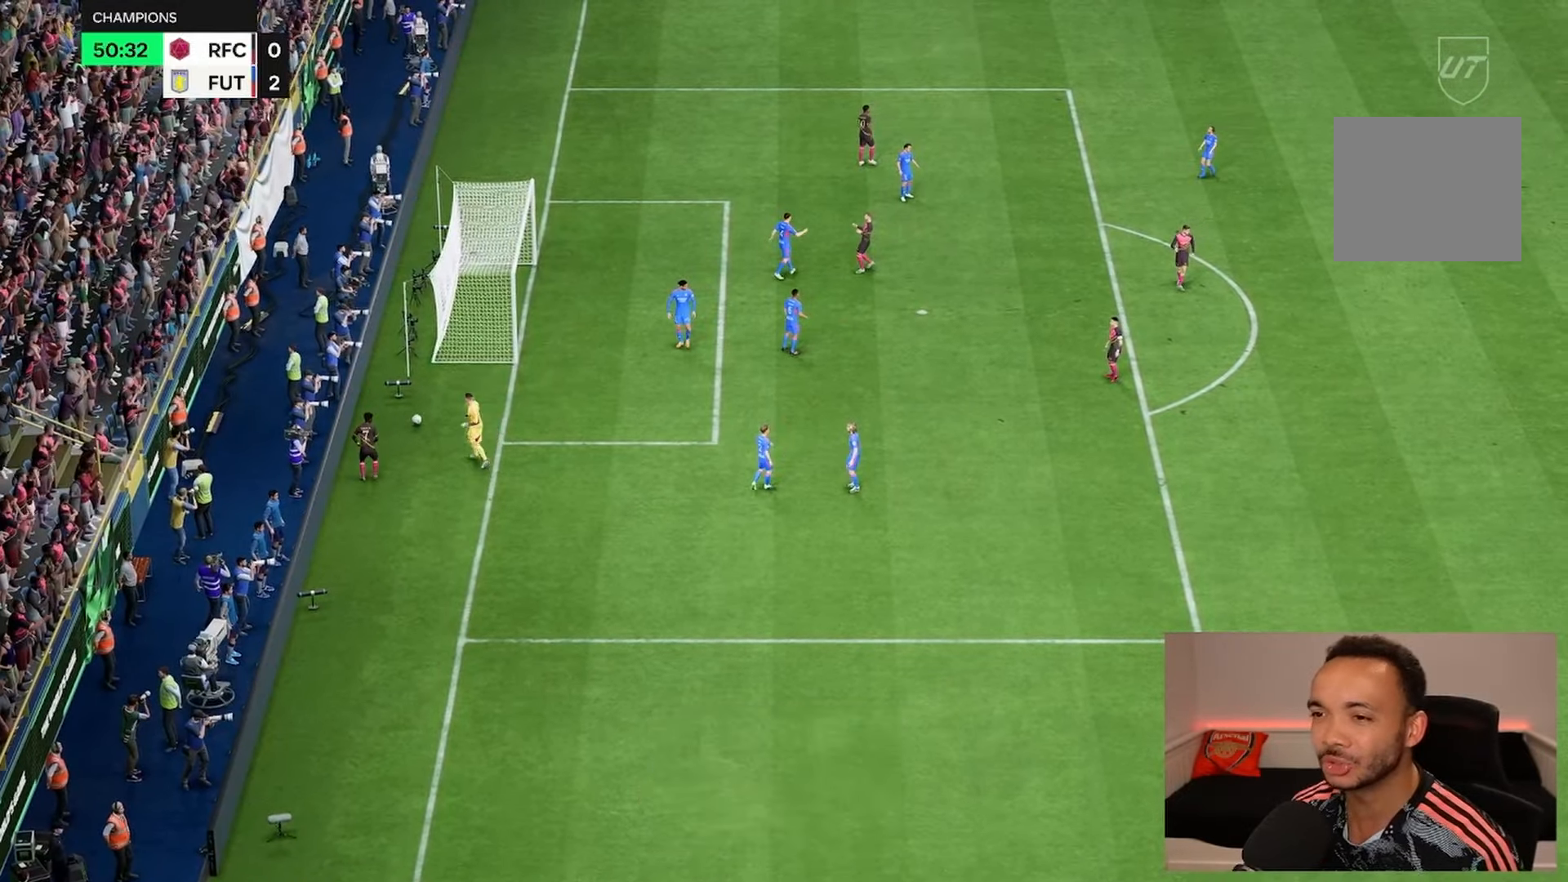
{"dt_ms": 500, "buttons": [], "left_stick": "center", "right_stick": "center", "events": [[83, "R1", "up"]]}
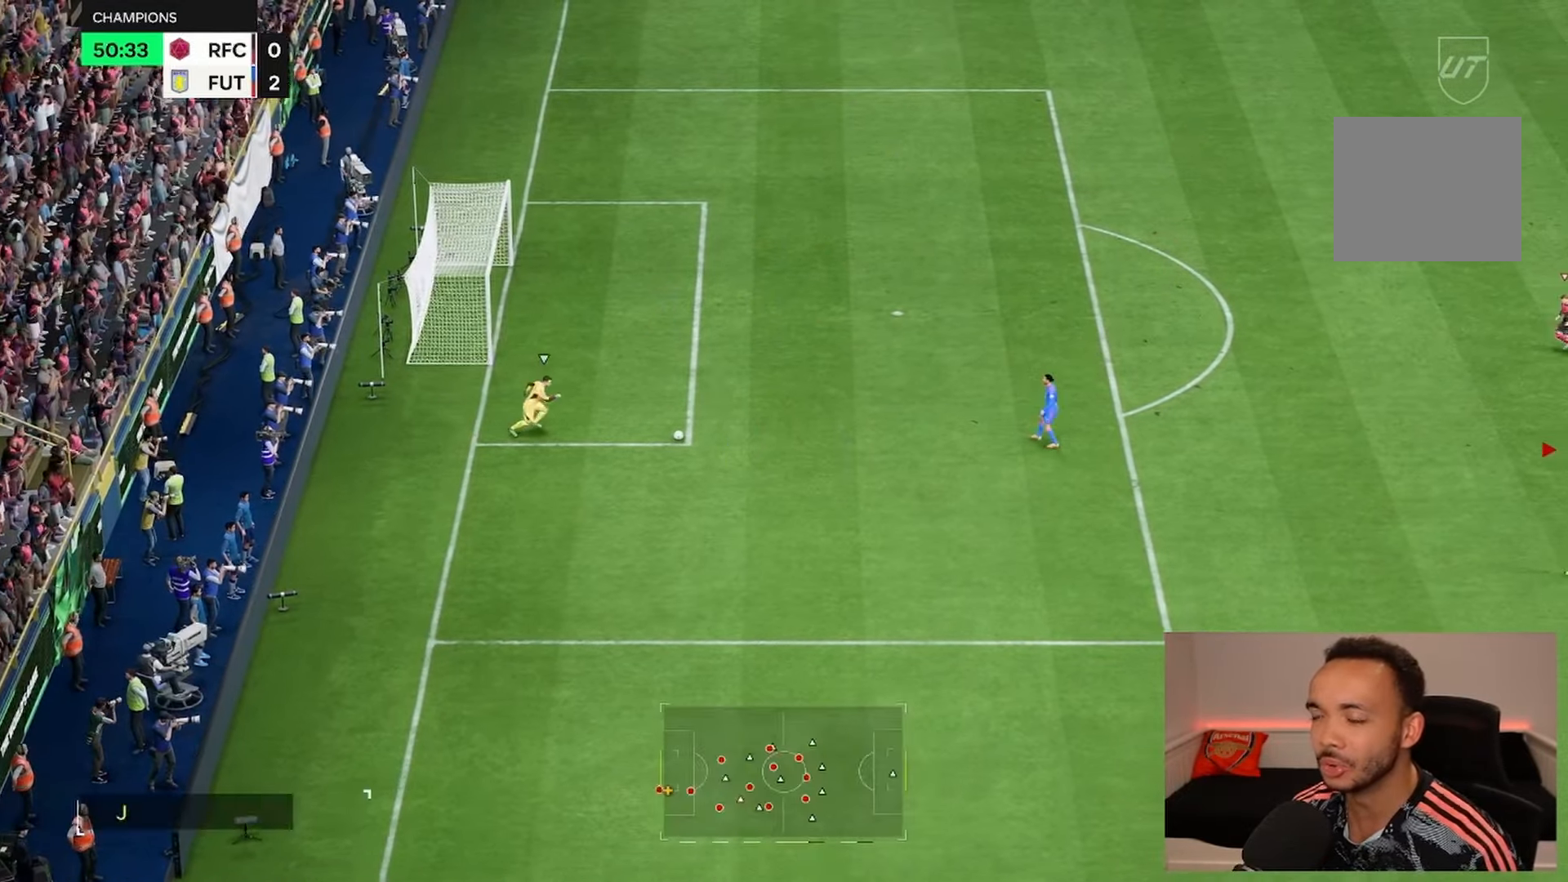
{"dt_ms": 500, "buttons": [], "left_stick": "down", "right_stick": "center", "events": [[167, "left_stick", "down-left"], [350, "left_stick", "down"]]}
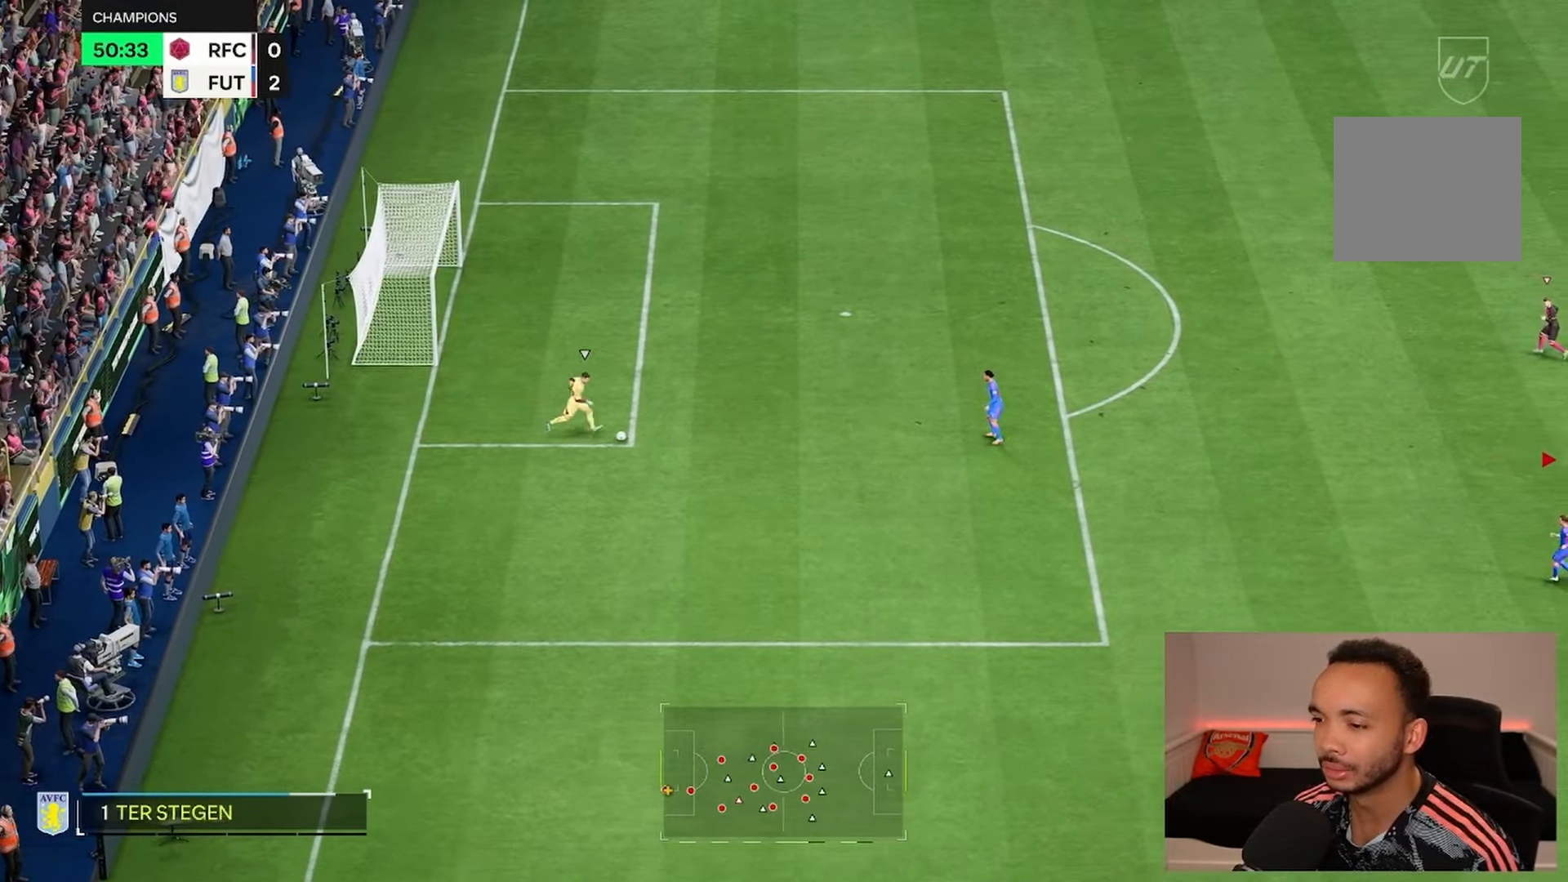
{"dt_ms": 500, "buttons": ["R2"], "left_stick": "left", "right_stick": "center", "events": [[100, "left_stick", "down-left"], [133, "R2", "down"], [333, "left_stick", "left"]]}
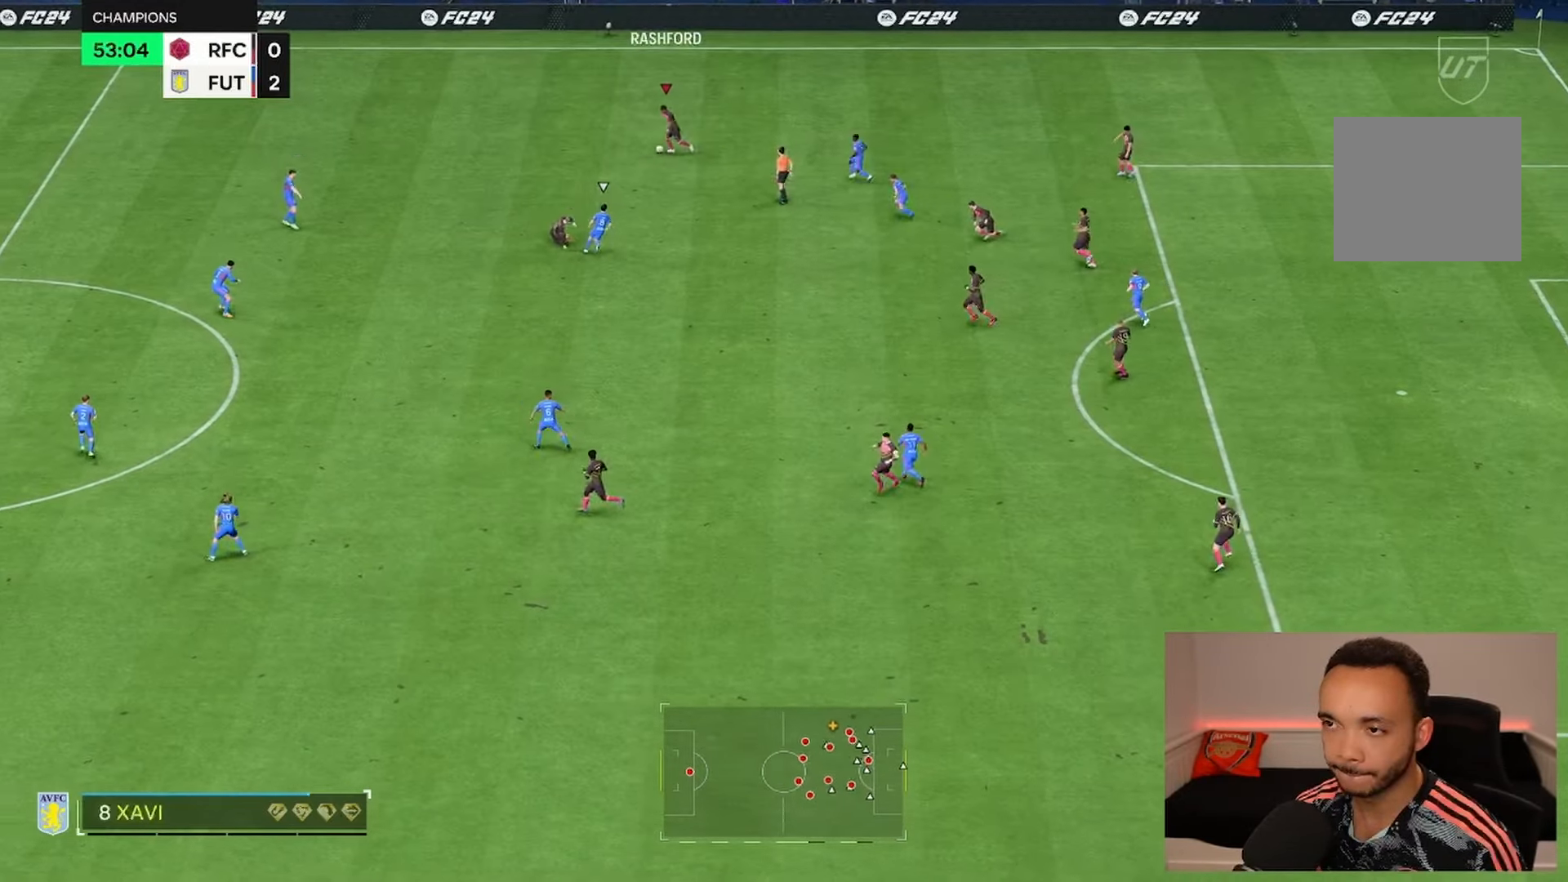
{"dt_ms": 500, "buttons": ["R2"], "left_stick": "left", "right_stick": "center", "events": []}
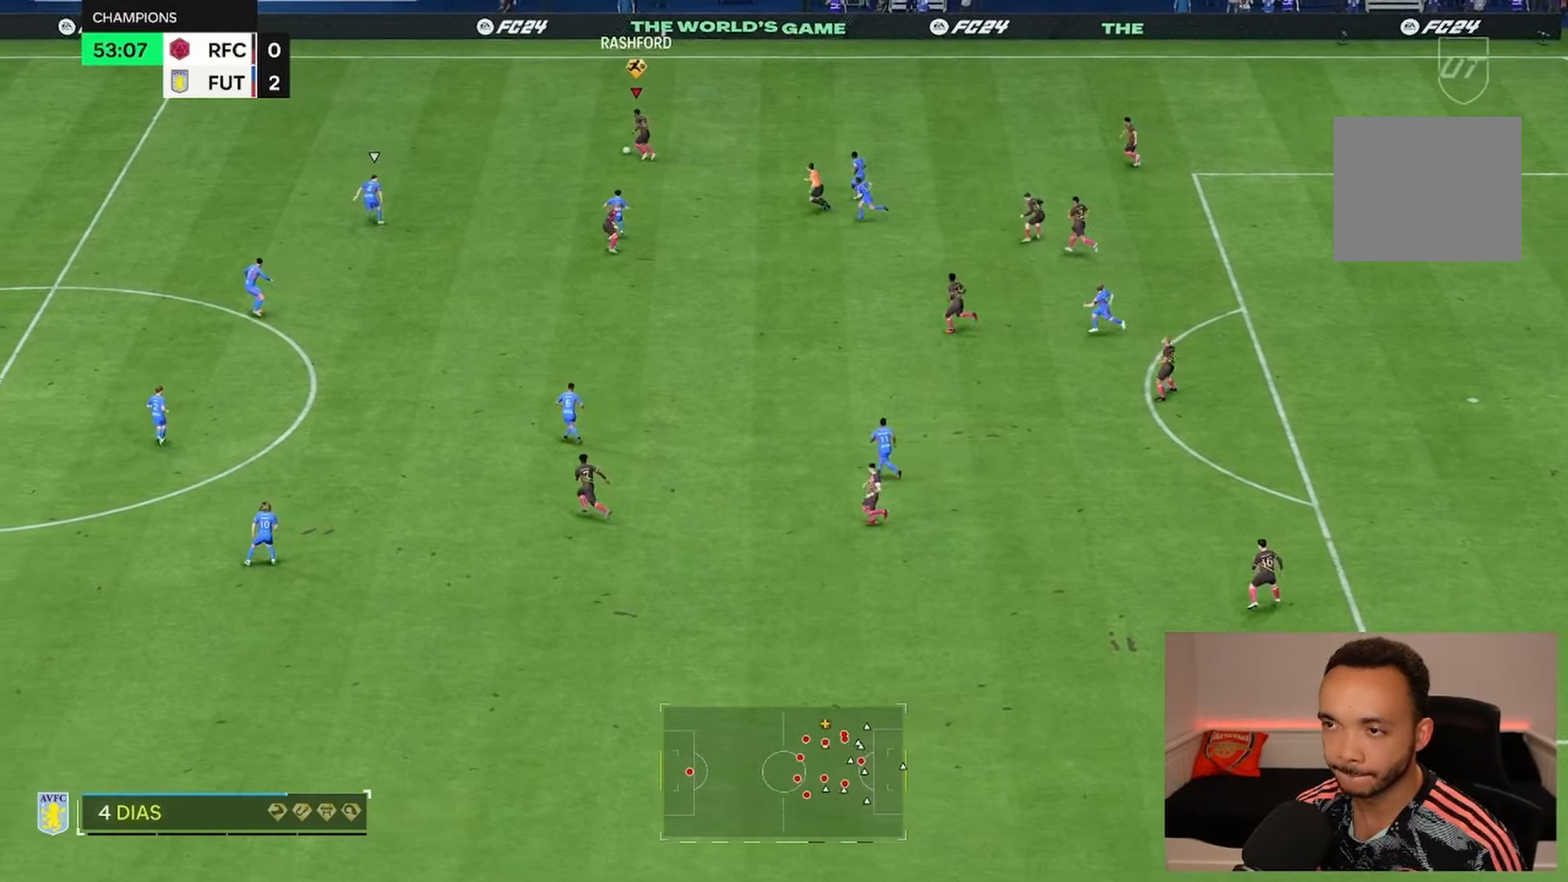
{"dt_ms": 1000, "buttons": ["R2"], "left_stick": "left", "right_stick": "center", "events": []}
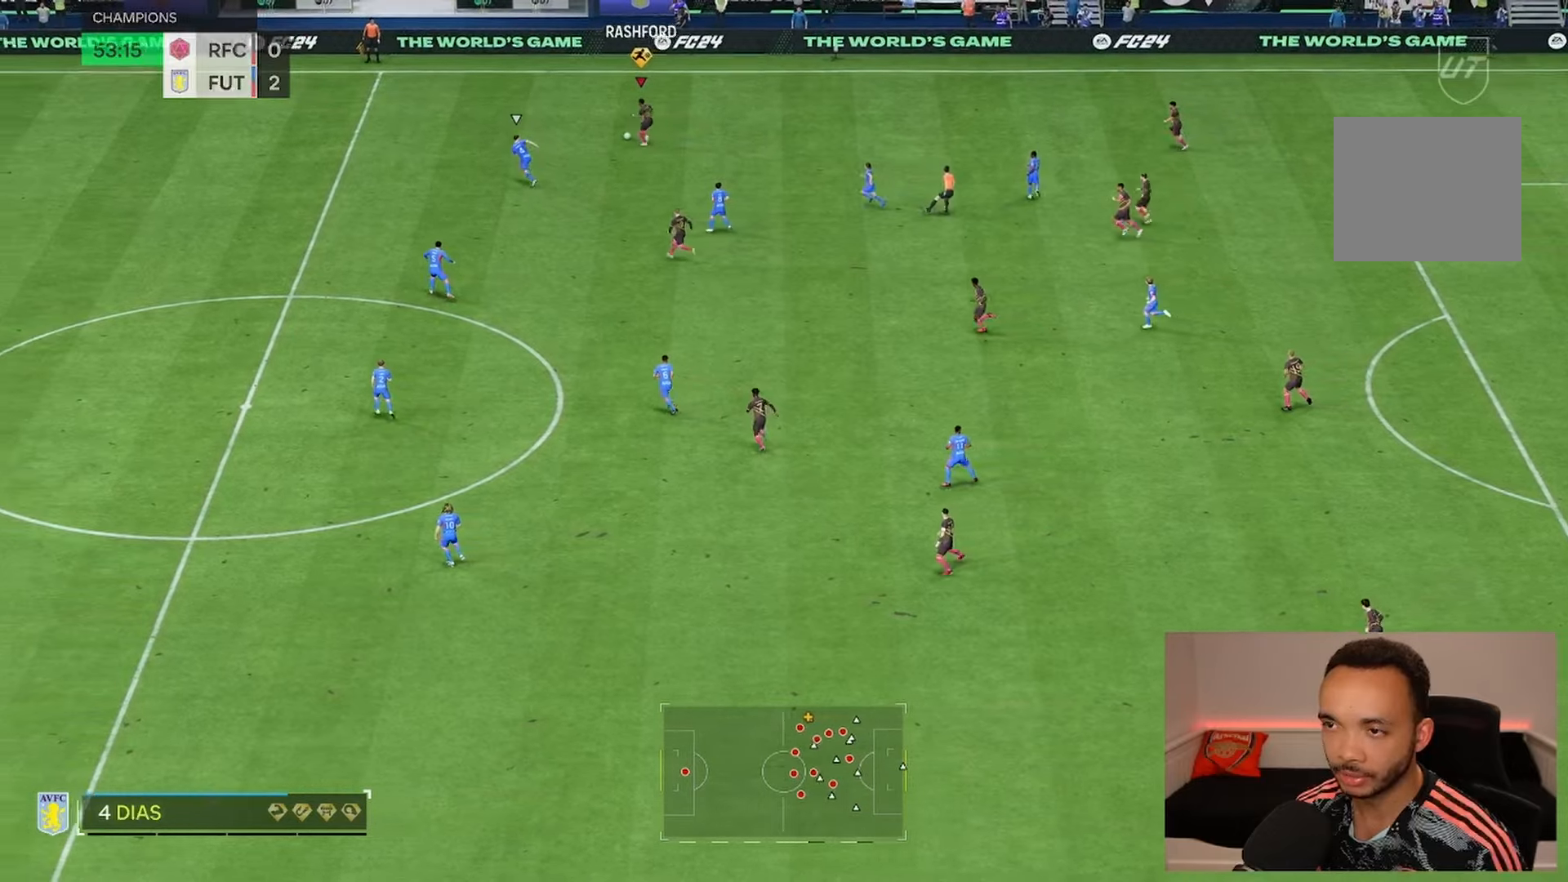
{"dt_ms": 500, "buttons": ["R2"], "left_stick": "left", "right_stick": "center", "events": []}